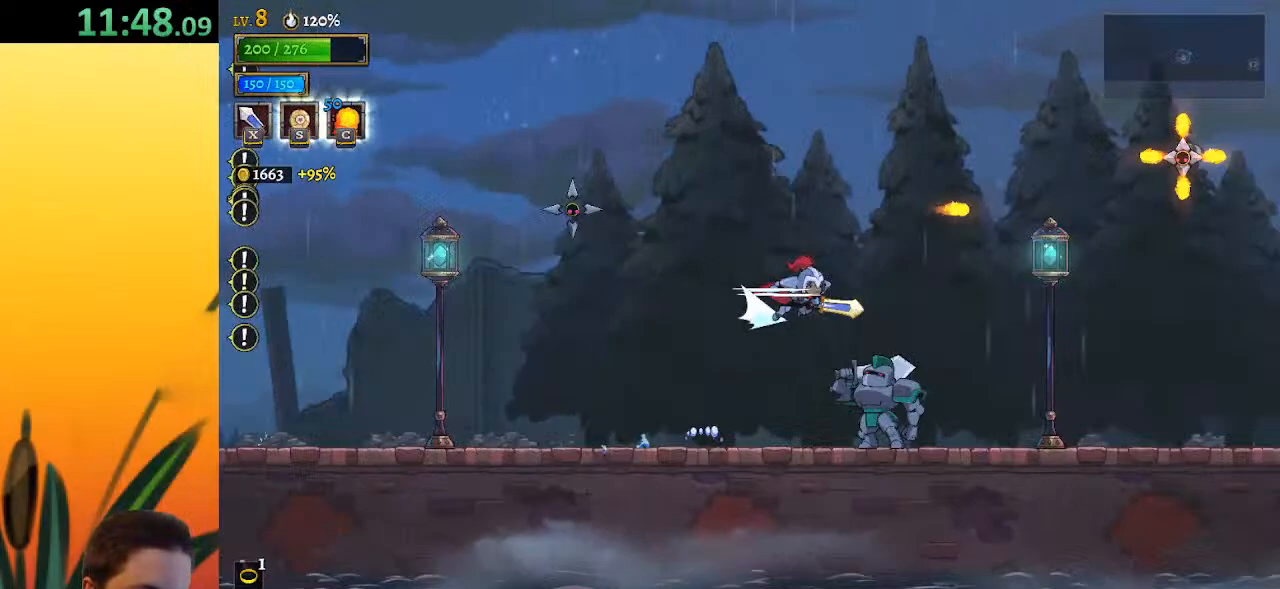
Gameplay with keyboard; each line is a JSON object with the keys held at the frame after it. "events" lists presses ("down") and releases ("up") of "a", "c", "d", "down", "left", "right", "s", "up", "x" and "z" between this image and that frame as [ms after this image, input, new state], when the widget could be followed in between. No other keys are recorded. Mouse input is not recorded.
{"keys": ["right"], "events": [[167, "d", "up"]]}
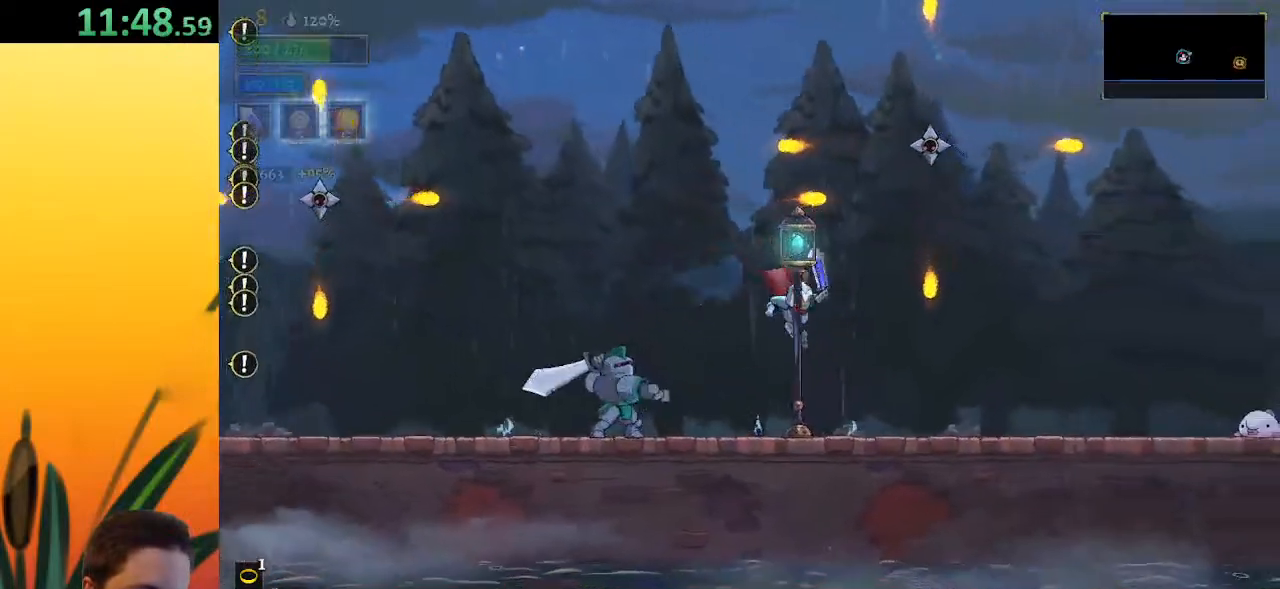
{"keys": [], "events": [[267, "d", "down"], [417, "d", "up"], [500, "right", "up"]]}
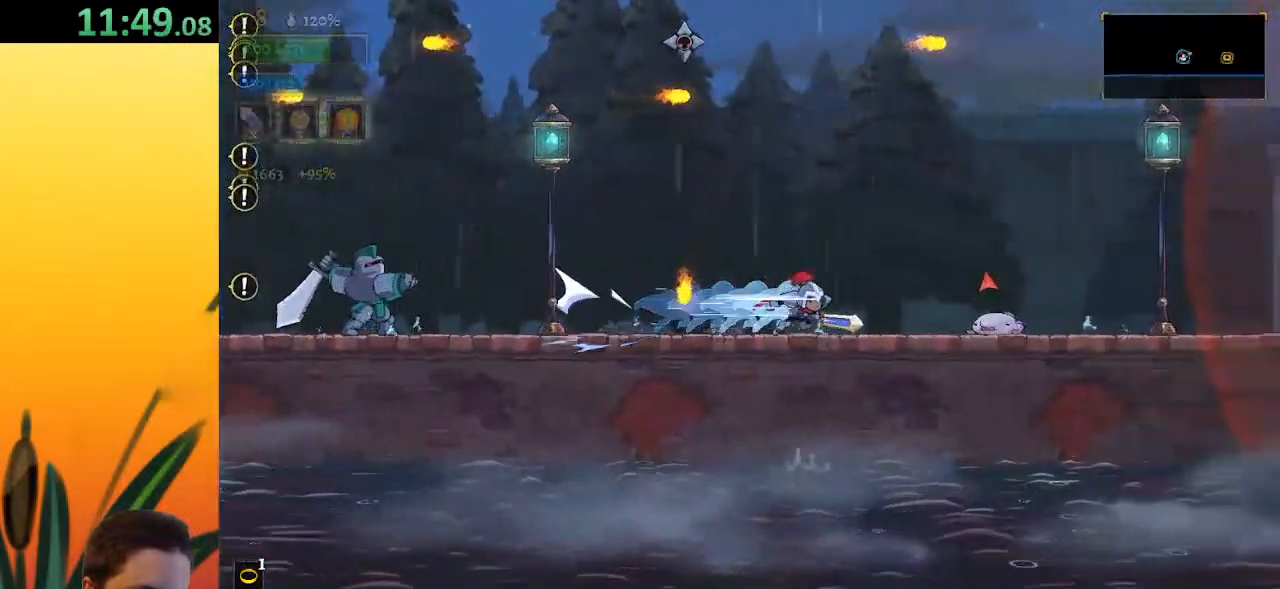
{"keys": ["d", "right"], "events": [[200, "z", "down"], [233, "right", "down"], [333, "d", "down"], [433, "z", "up"]]}
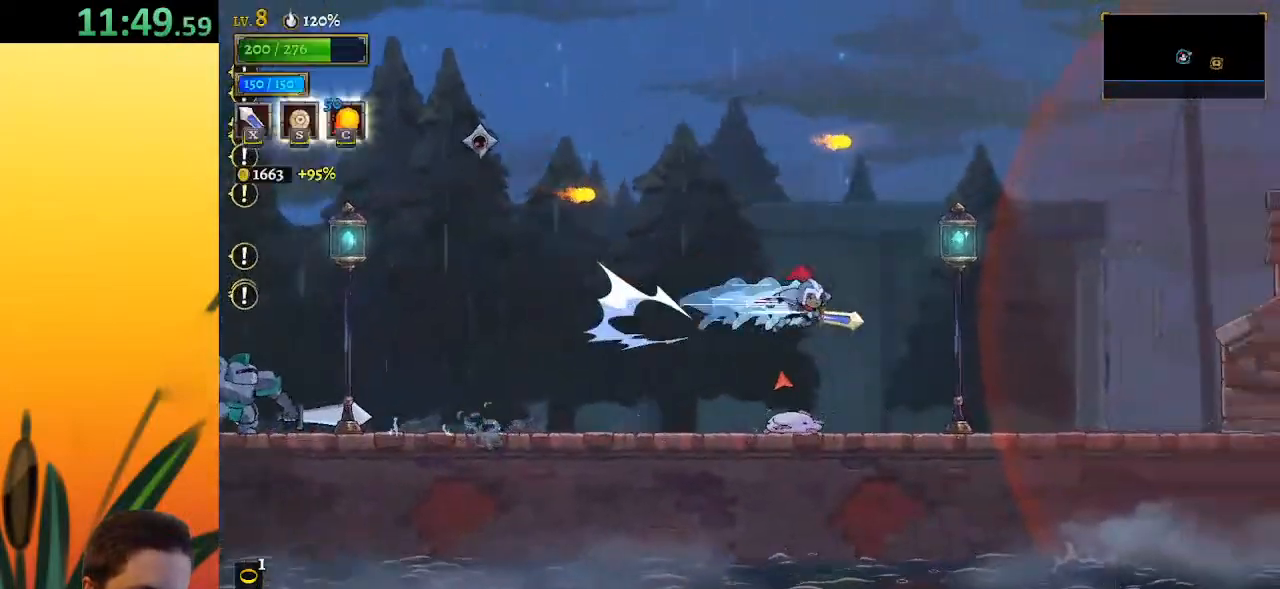
{"keys": ["right"], "events": [[17, "d", "up"]]}
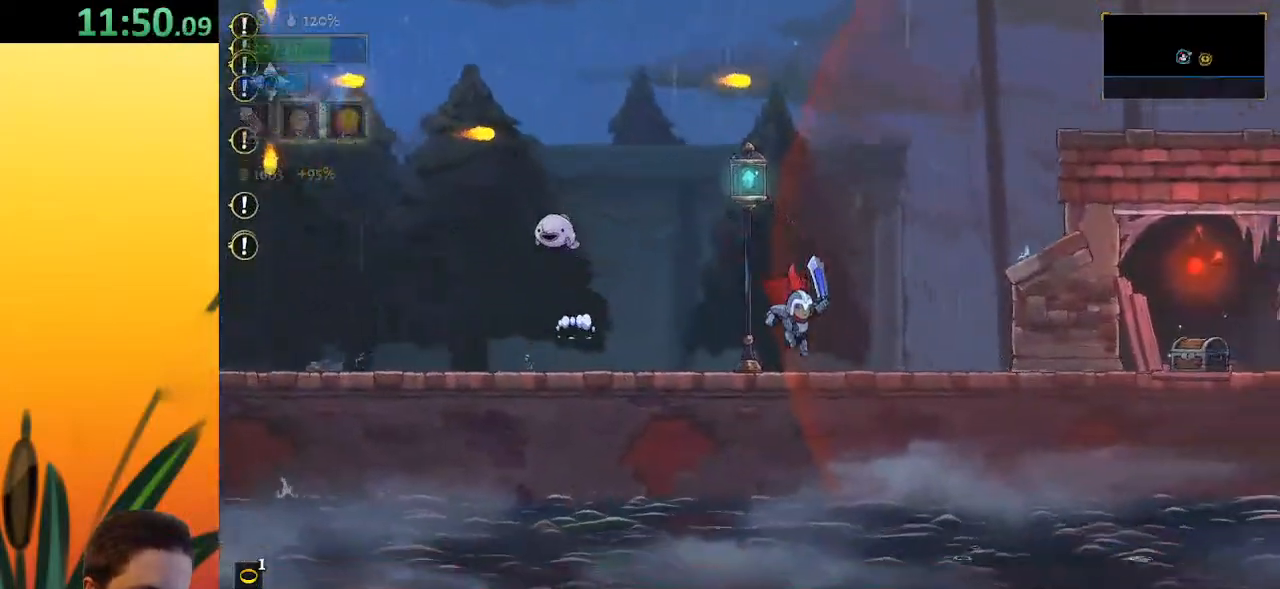
{"keys": ["right", "z"], "events": [[267, "z", "down"]]}
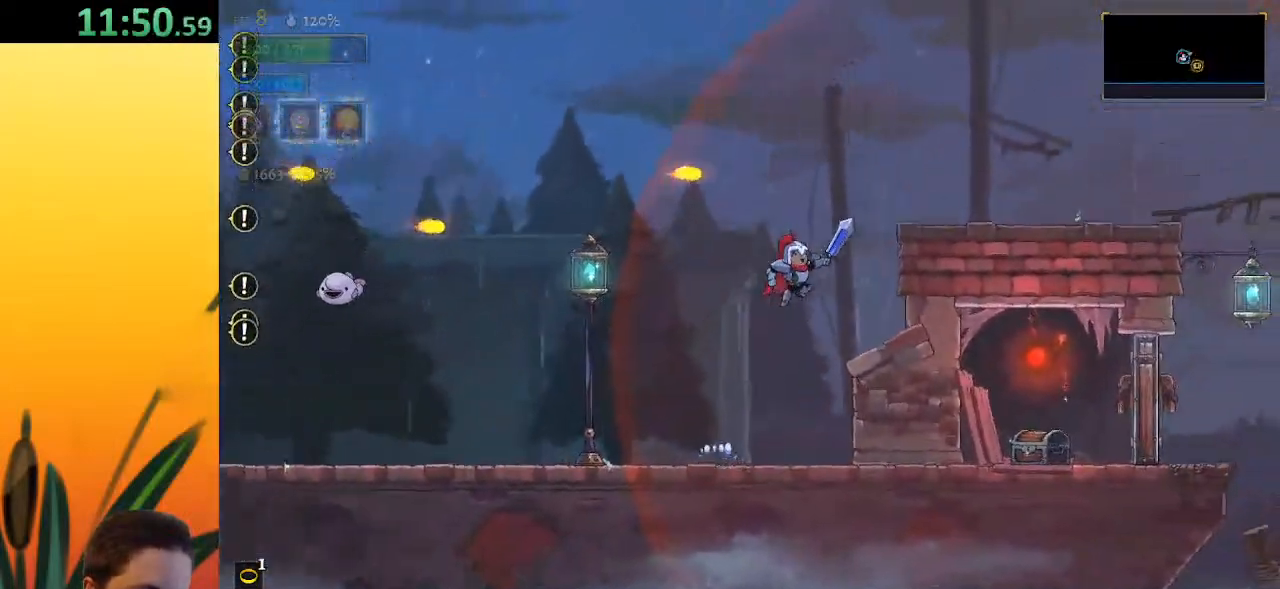
{"keys": ["right", "z"], "events": [[17, "z", "up"], [383, "z", "down"]]}
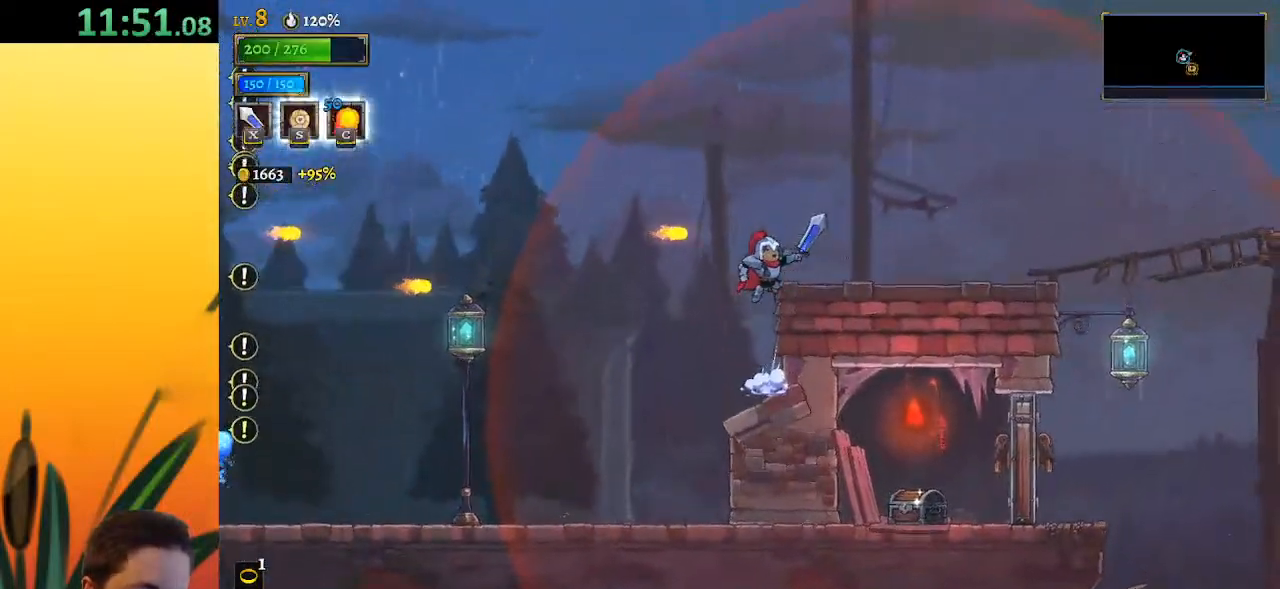
{"keys": ["right"], "events": [[83, "z", "up"]]}
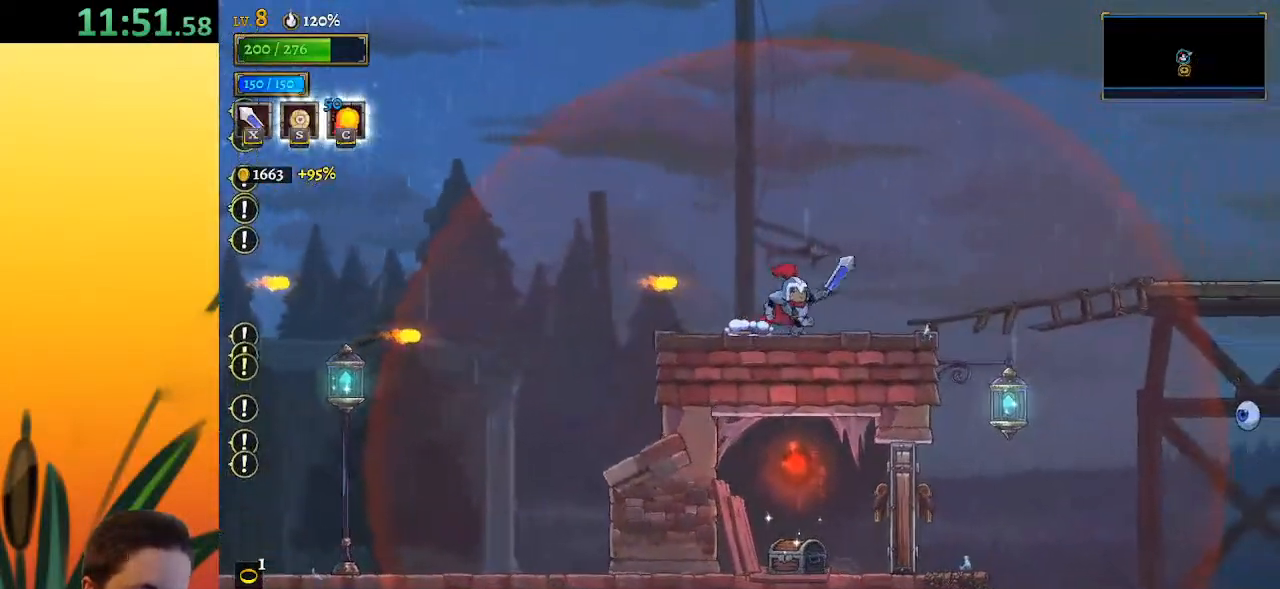
{"keys": ["right"], "events": []}
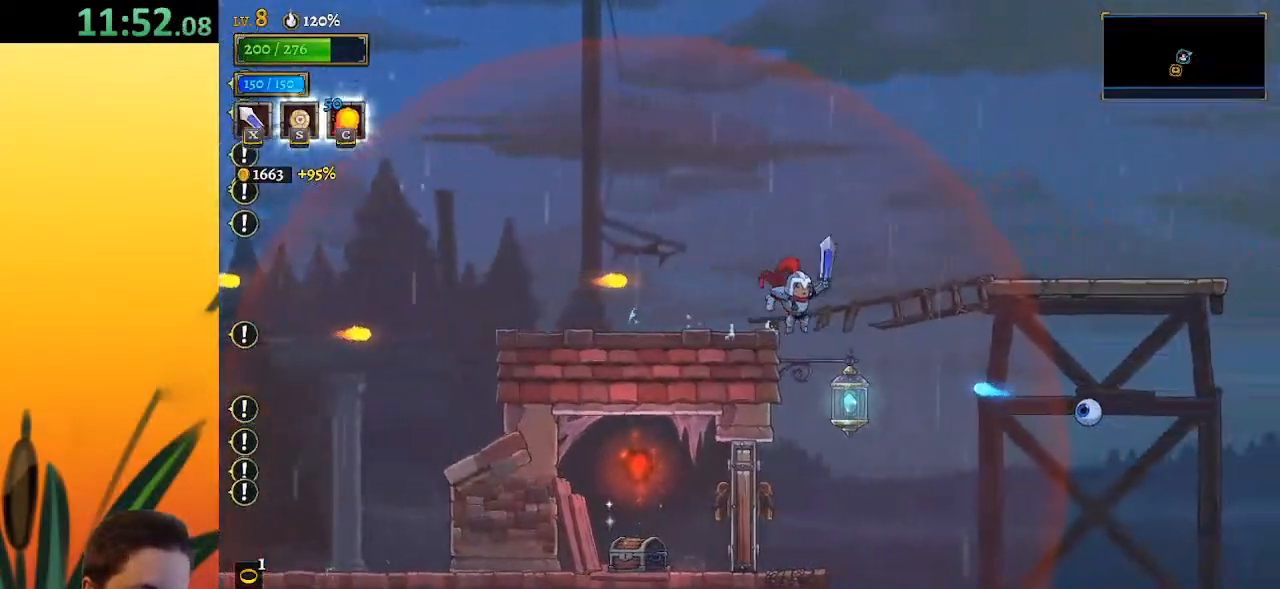
{"keys": [], "events": [[67, "right", "up"], [150, "left", "down"], [350, "left", "up"]]}
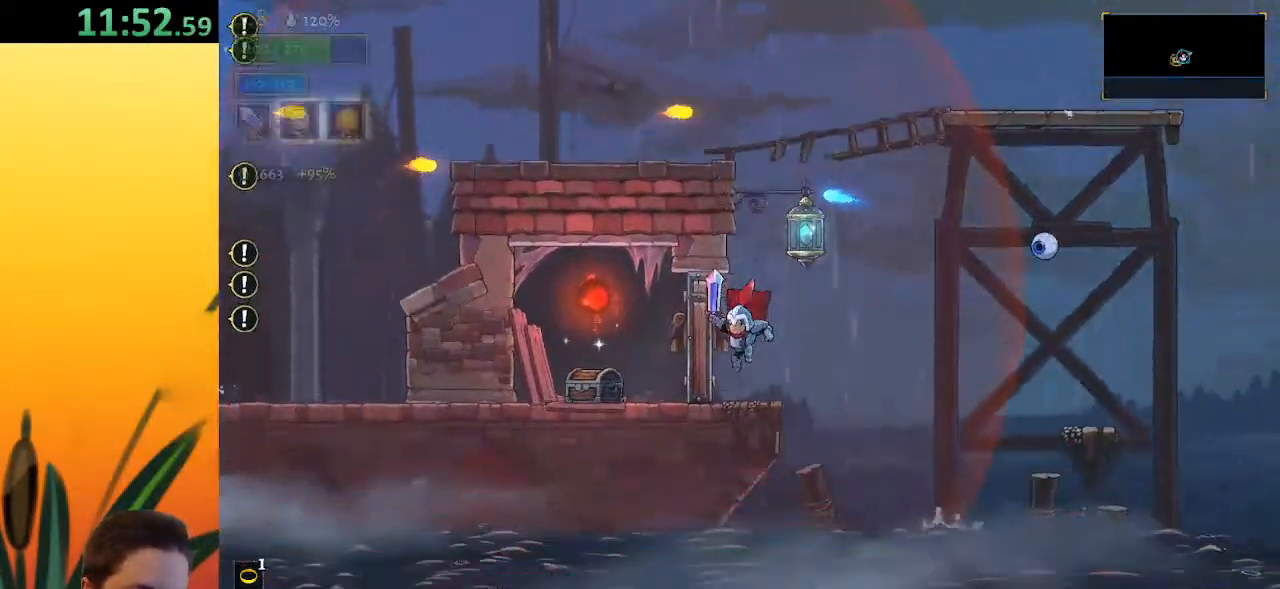
{"keys": ["z"], "events": [[83, "x", "down"], [183, "x", "up"], [233, "right", "down"], [367, "z", "down"], [500, "right", "up"]]}
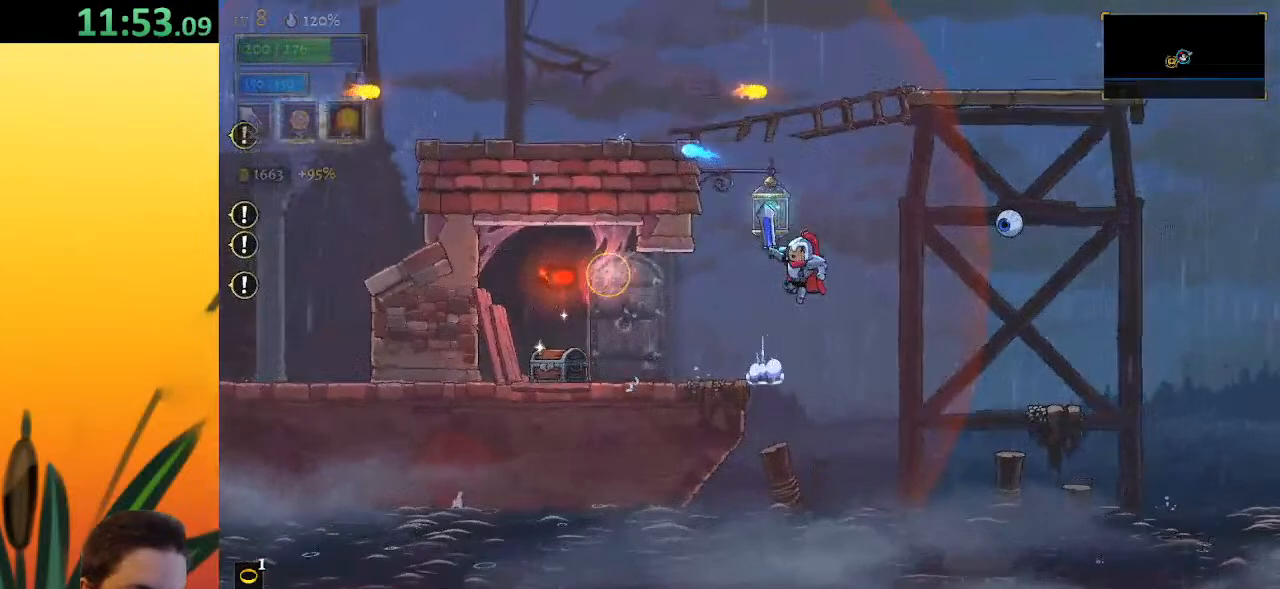
{"keys": ["left"], "events": [[150, "left", "down"], [200, "z", "up"]]}
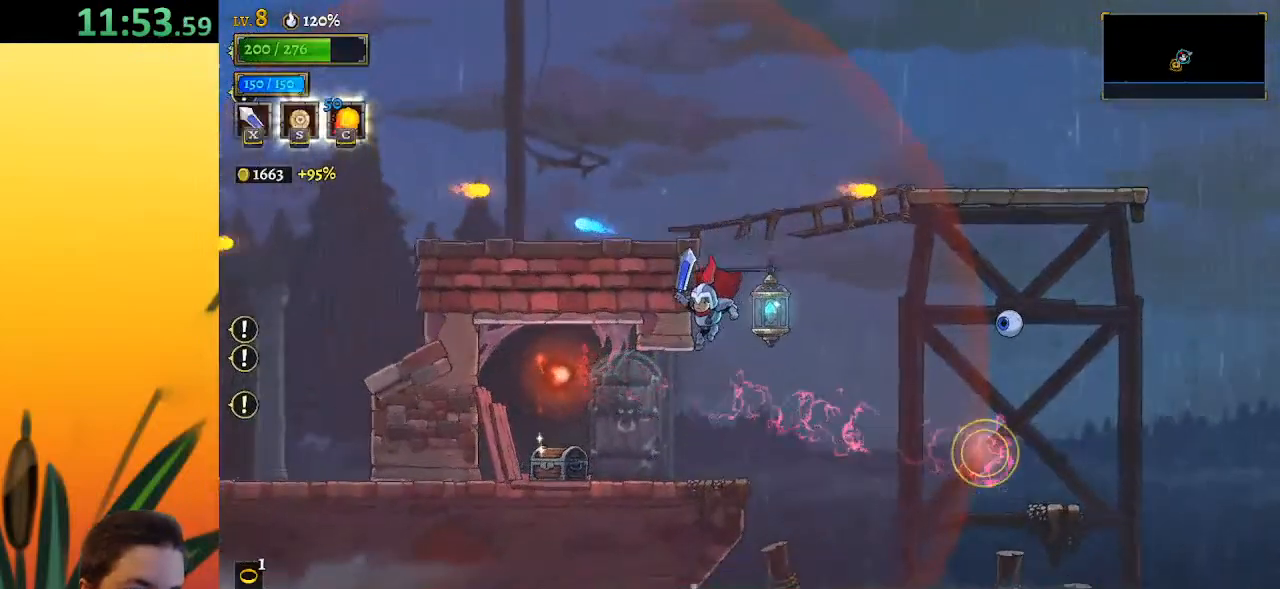
{"keys": ["left"], "events": []}
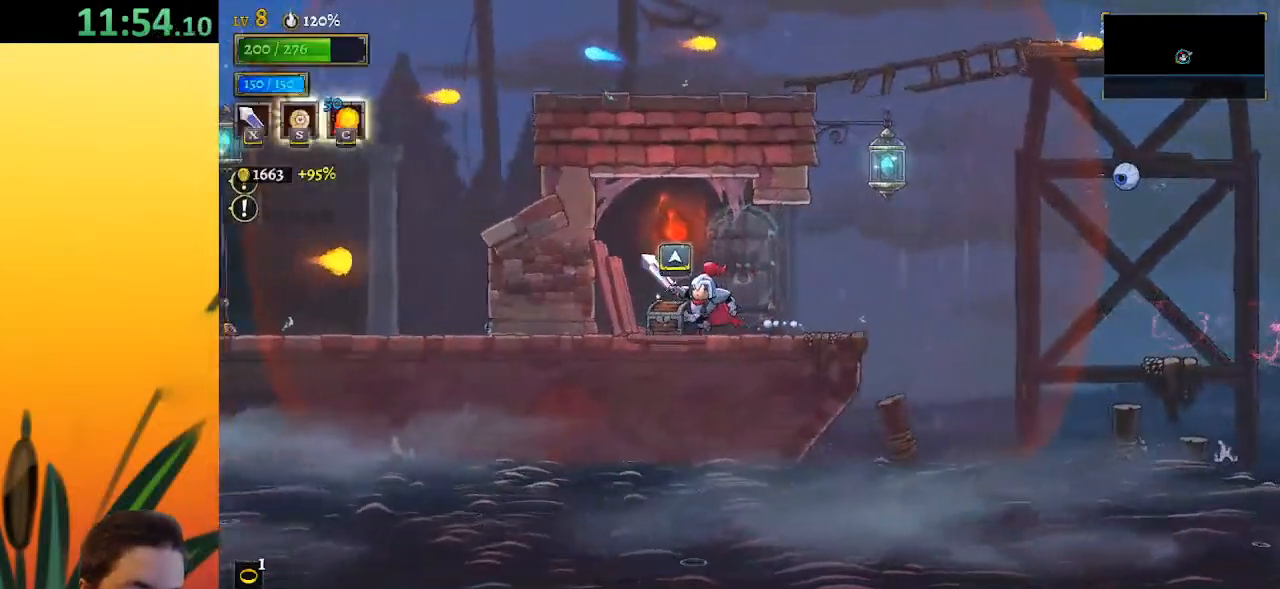
{"keys": [], "events": [[50, "up", "down"], [233, "up", "up"], [333, "left", "up"]]}
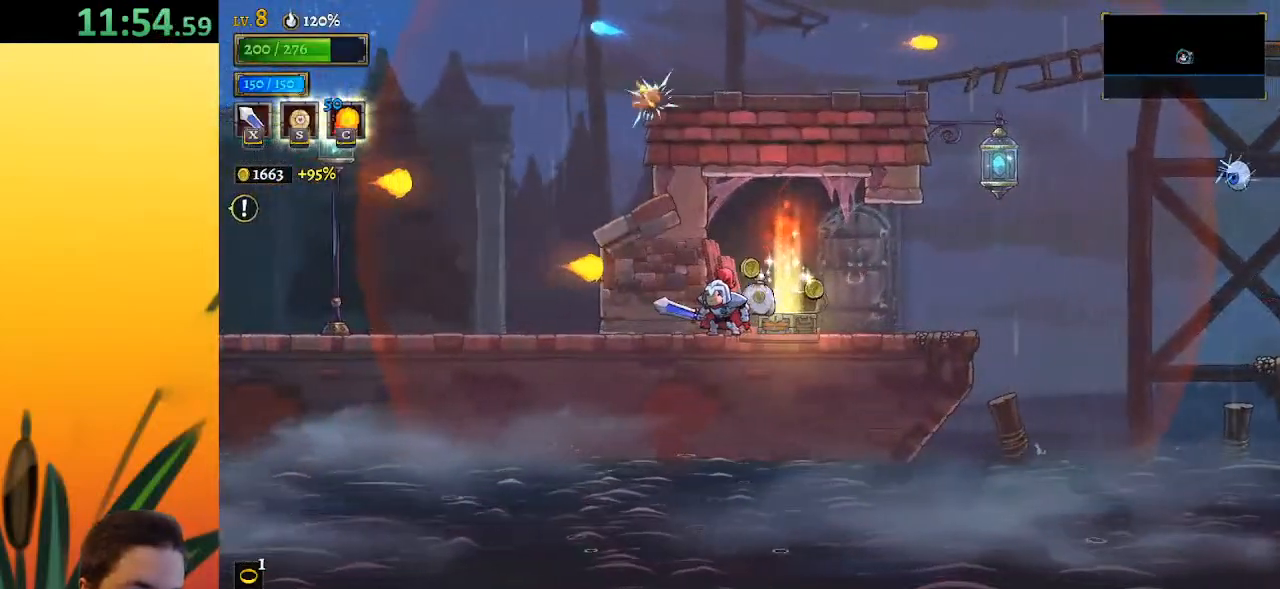
{"keys": ["right"], "events": [[167, "right", "down"]]}
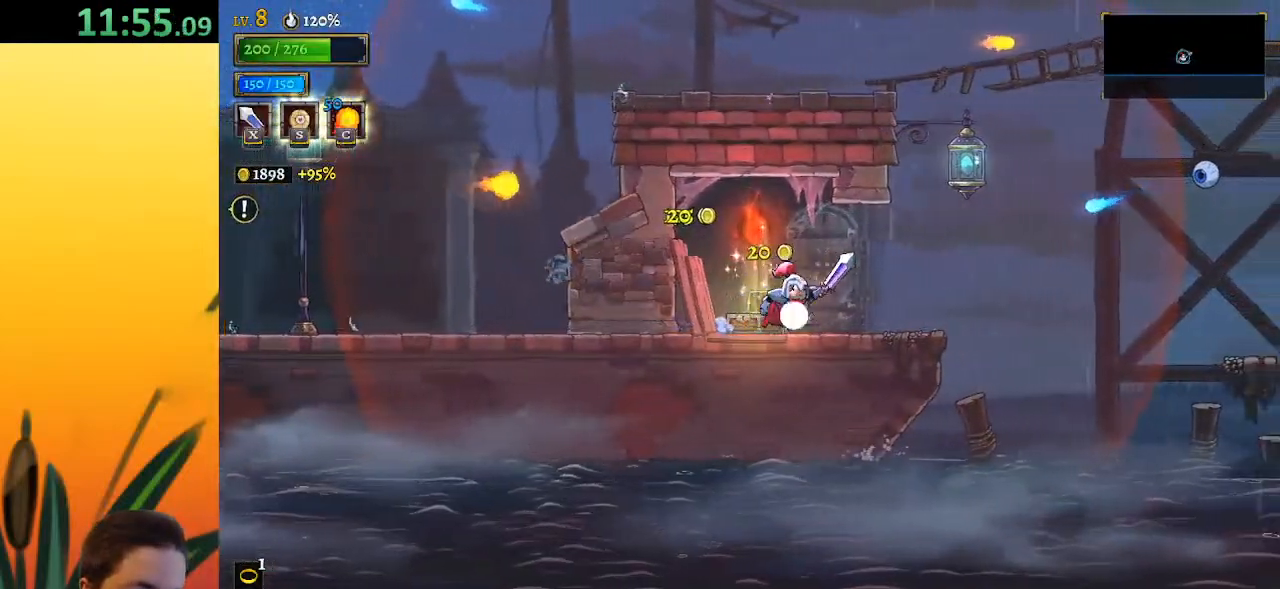
{"keys": [], "events": [[100, "right", "up"], [233, "left", "down"], [467, "left", "up"]]}
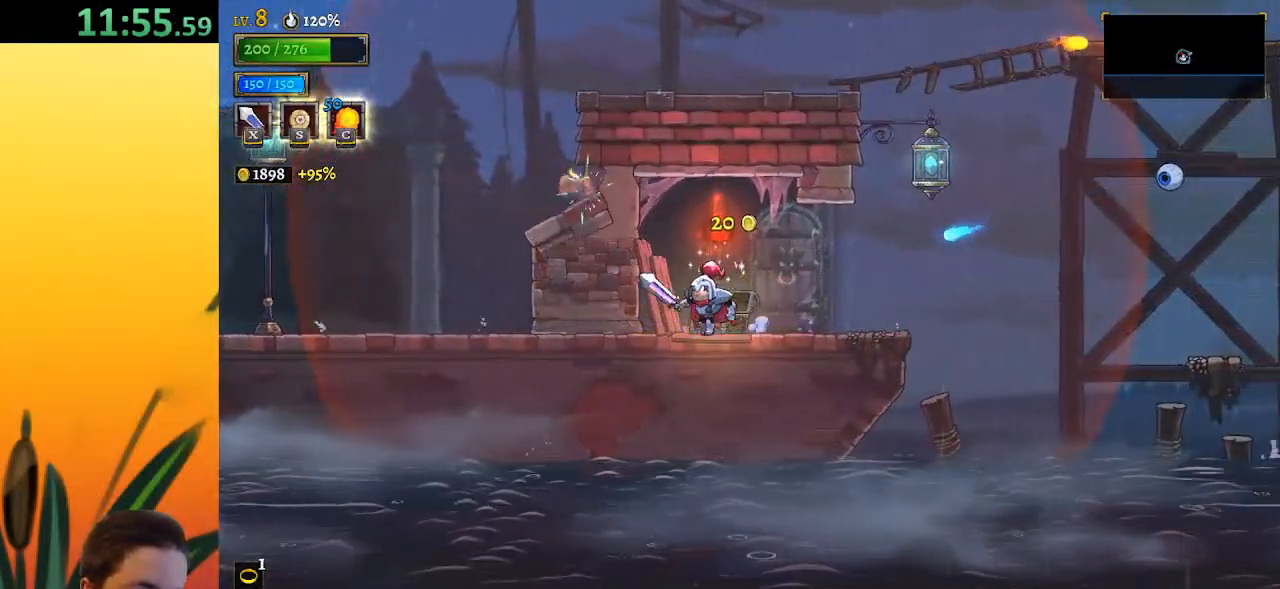
{"keys": [], "events": [[100, "right", "down"], [167, "right", "up"], [267, "left", "down"], [450, "left", "up"]]}
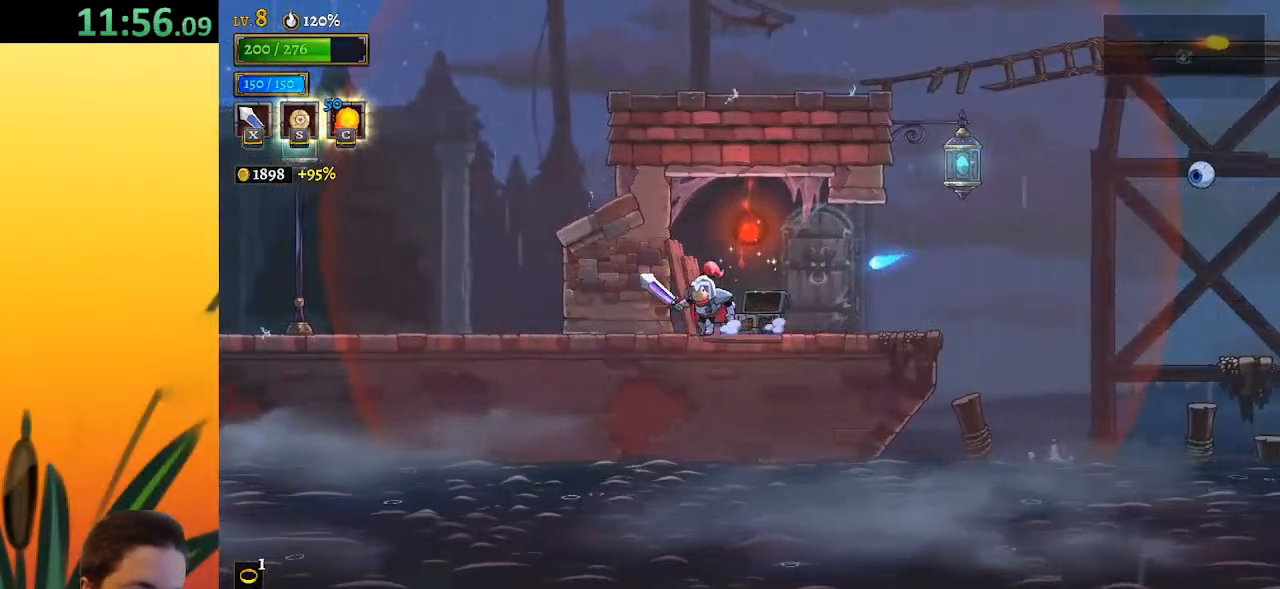
{"keys": [], "events": [[150, "right", "down"], [150, "z", "down"], [250, "z", "up"], [467, "right", "up"]]}
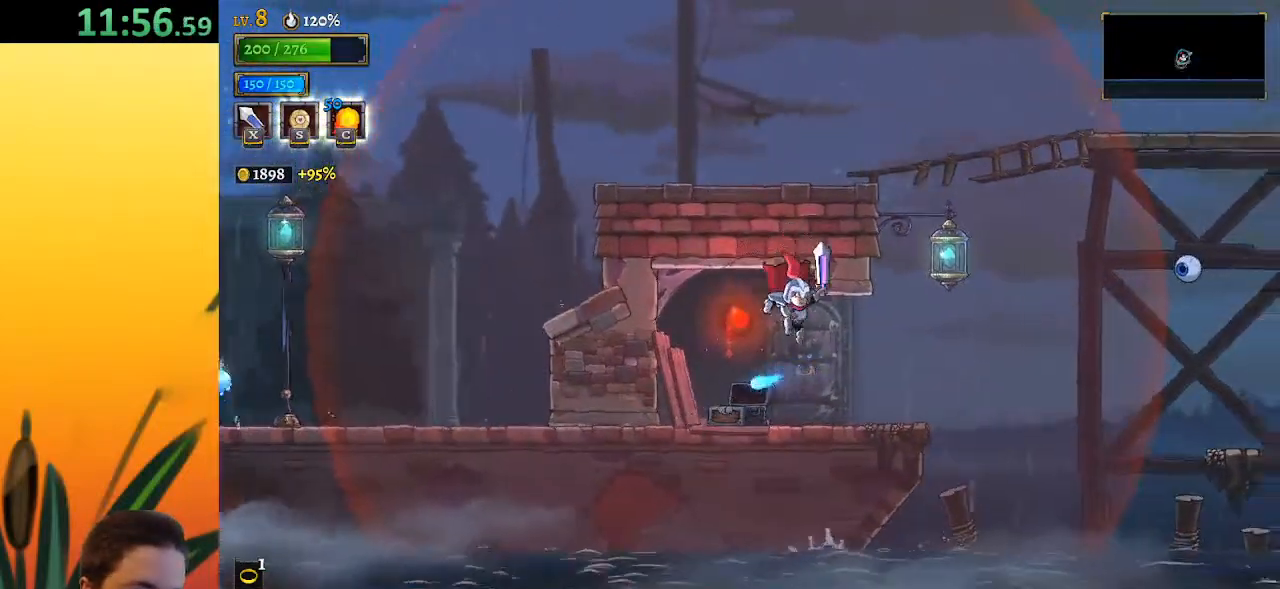
{"keys": ["right", "z"], "events": [[117, "right", "down"], [350, "z", "down"]]}
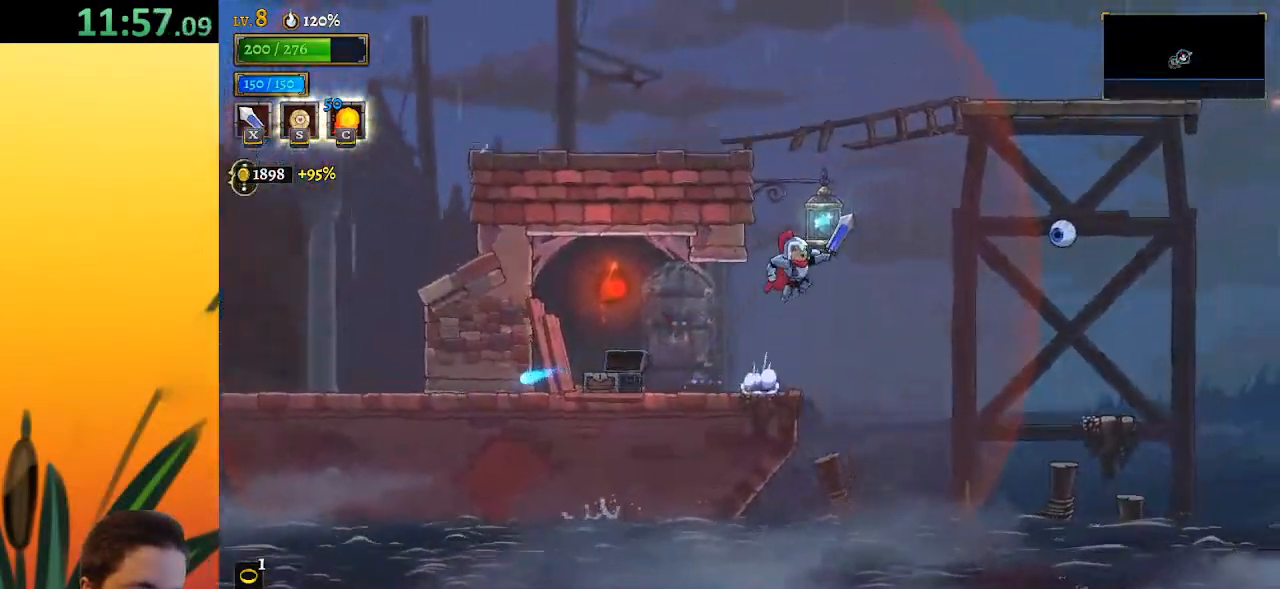
{"keys": [], "events": [[83, "right", "up"], [183, "down", "down"], [217, "right", "down"], [267, "z", "up"], [400, "down", "up"], [400, "right", "up"]]}
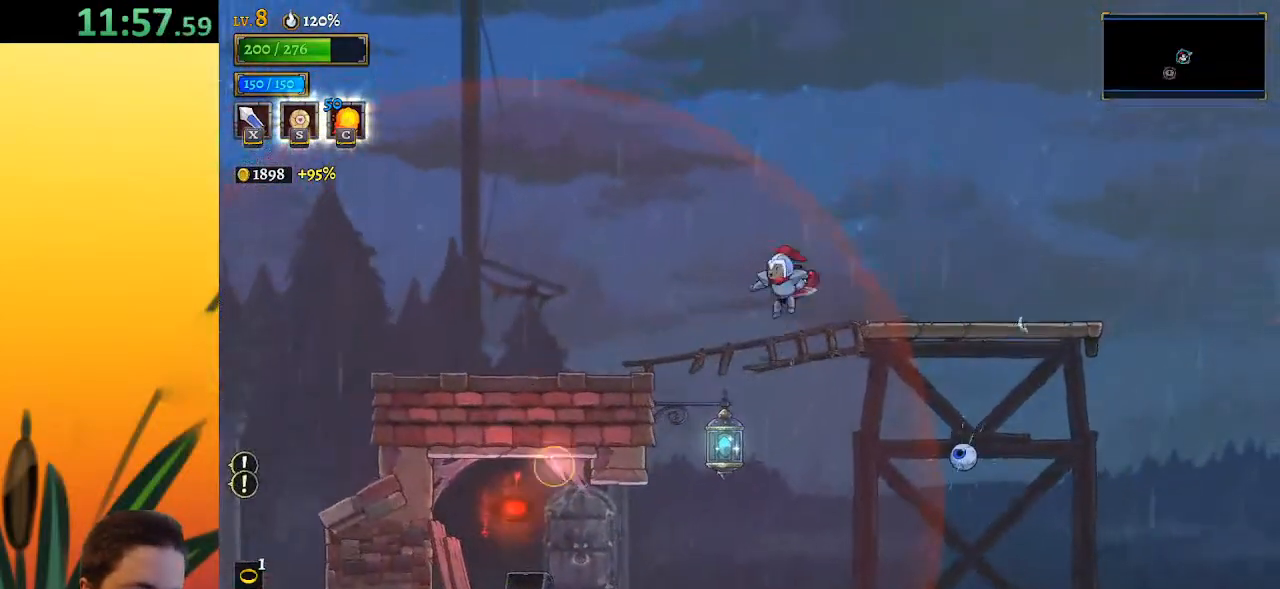
{"keys": ["right"], "events": [[183, "down", "down"], [283, "right", "down"], [383, "down", "up"]]}
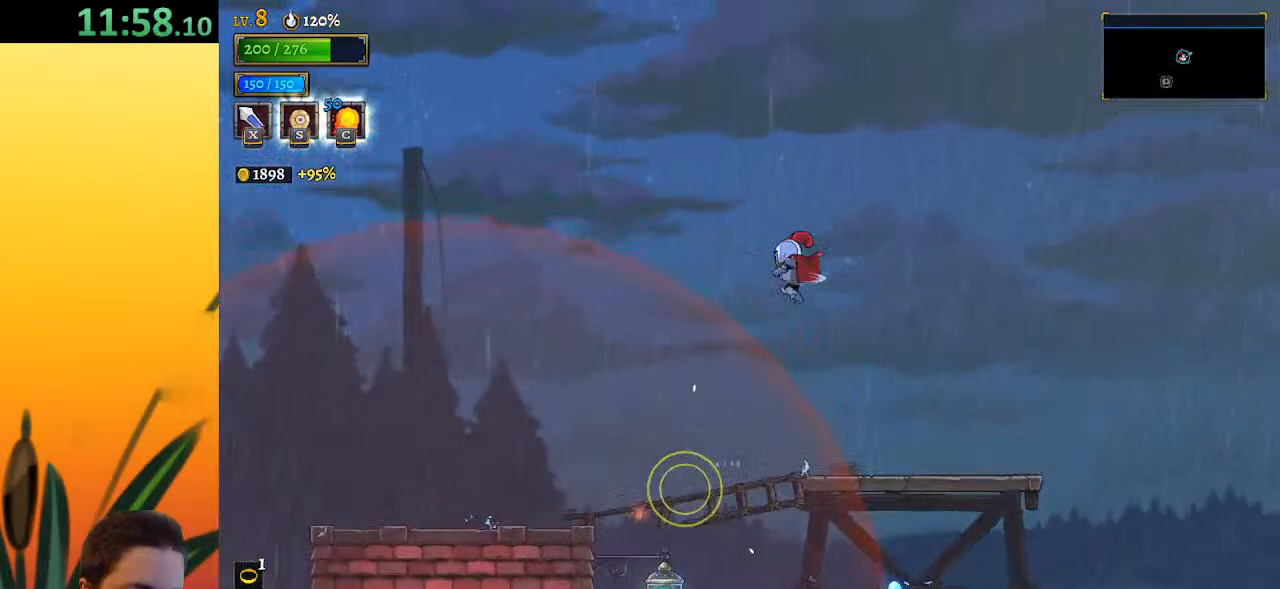
{"keys": ["right"], "events": []}
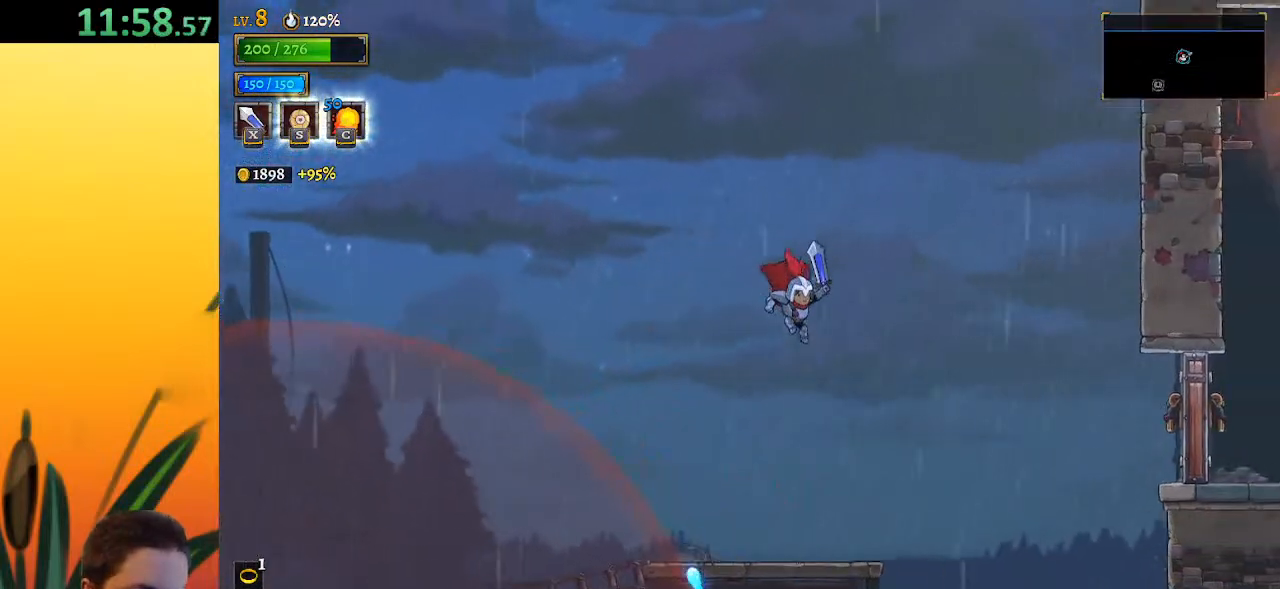
{"keys": ["right"], "events": [[33, "right", "up"], [367, "right", "down"]]}
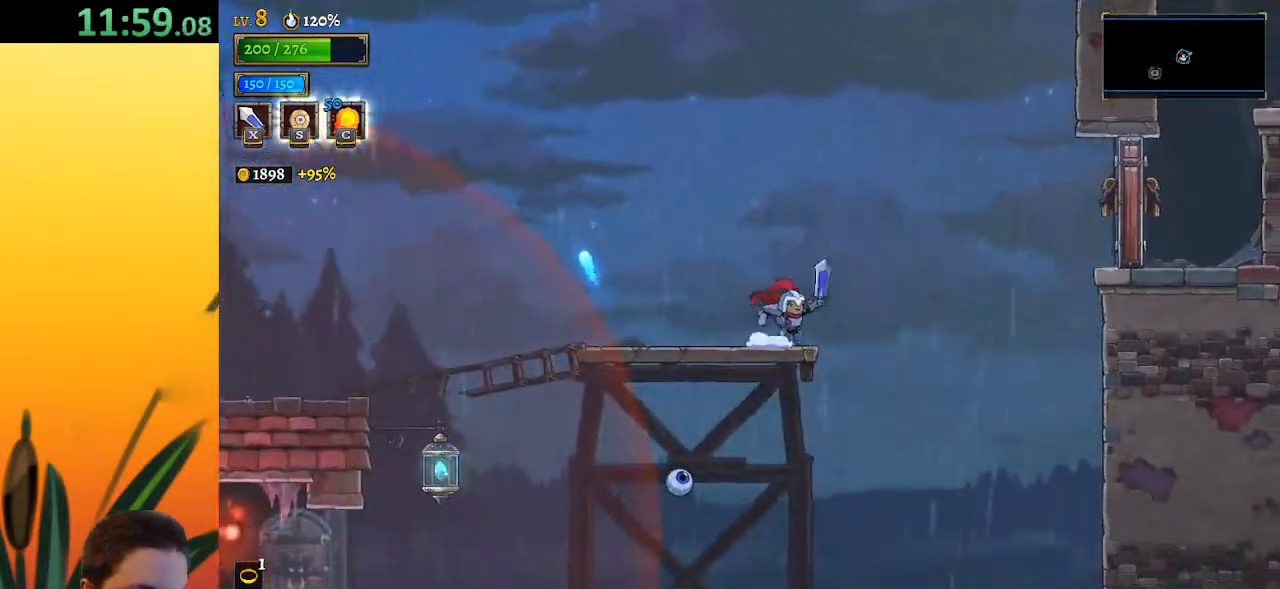
{"keys": ["d", "right", "x"], "events": [[50, "z", "down"], [267, "d", "down"], [267, "z", "up"], [400, "x", "down"]]}
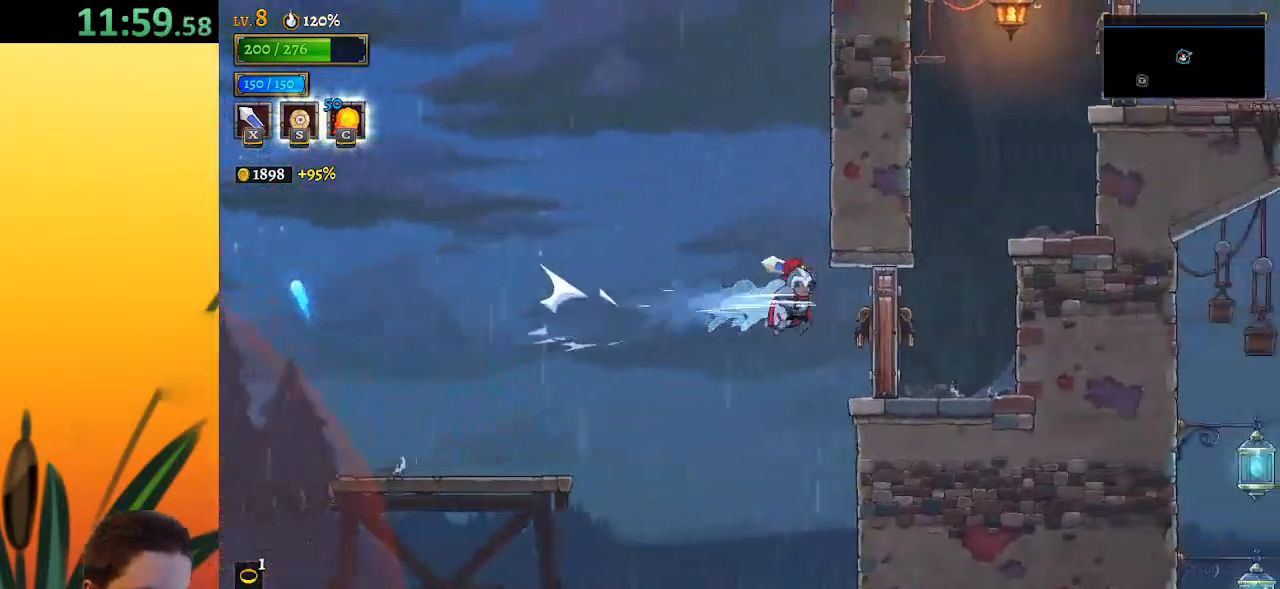
{"keys": ["right", "z"], "events": [[50, "x", "up"], [83, "d", "up"], [467, "z", "down"]]}
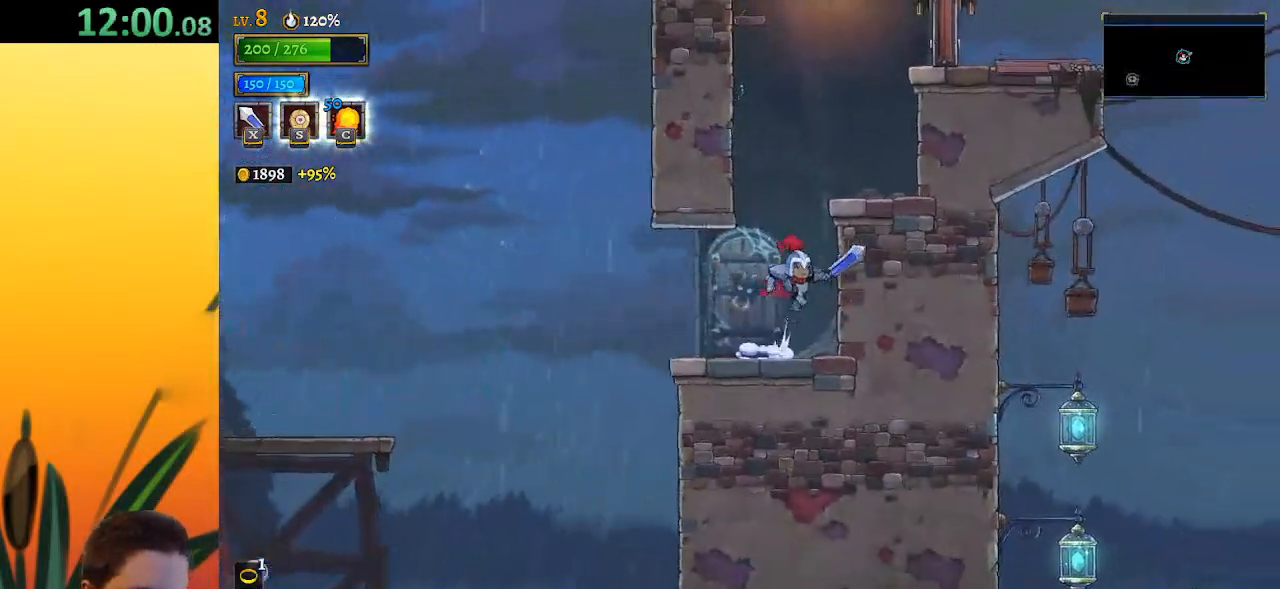
{"keys": ["right"], "events": [[250, "z", "up"]]}
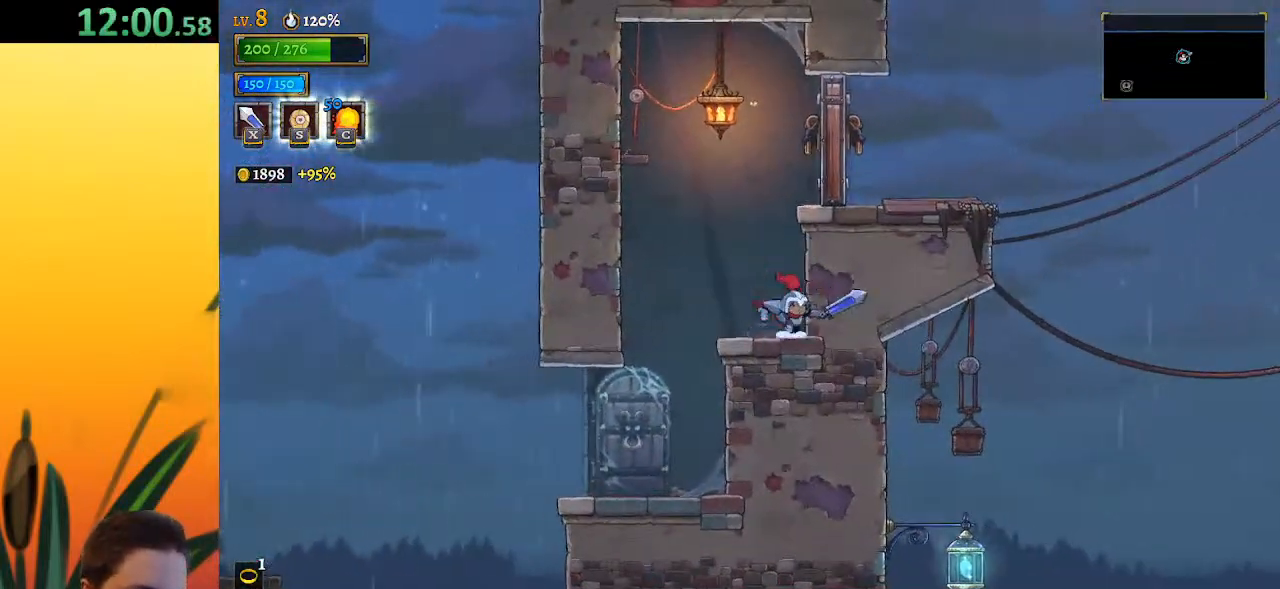
{"keys": ["right"], "events": [[83, "z", "down"], [117, "x", "down"], [417, "x", "up"], [417, "z", "up"]]}
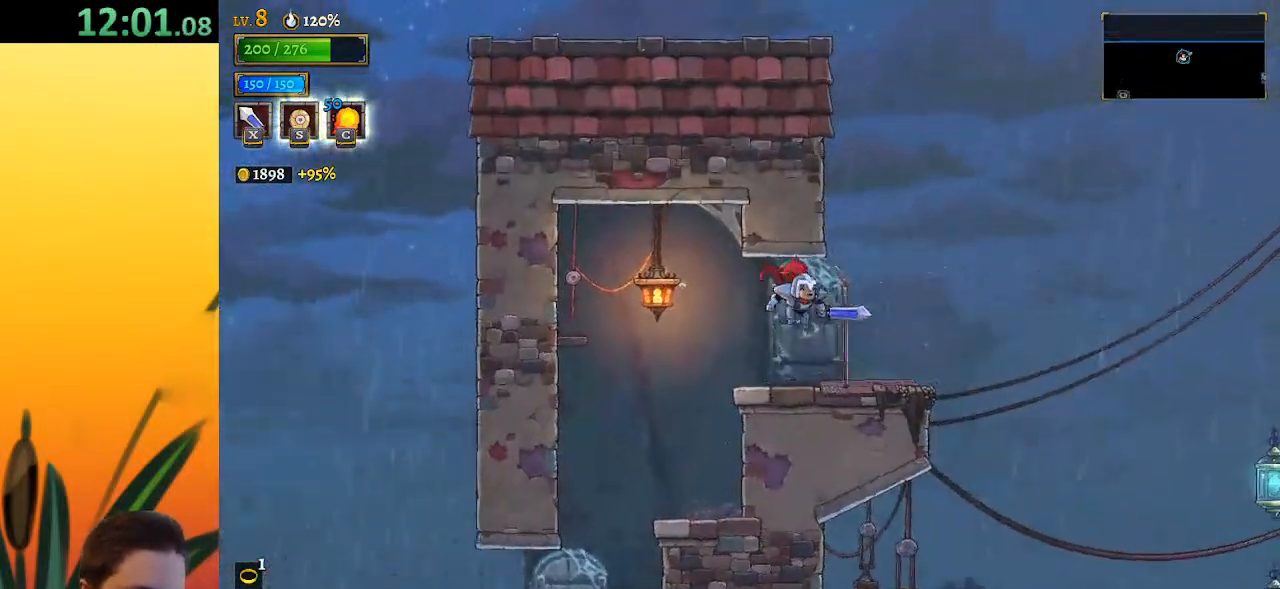
{"keys": ["right"], "events": [[383, "d", "down"], [483, "d", "up"]]}
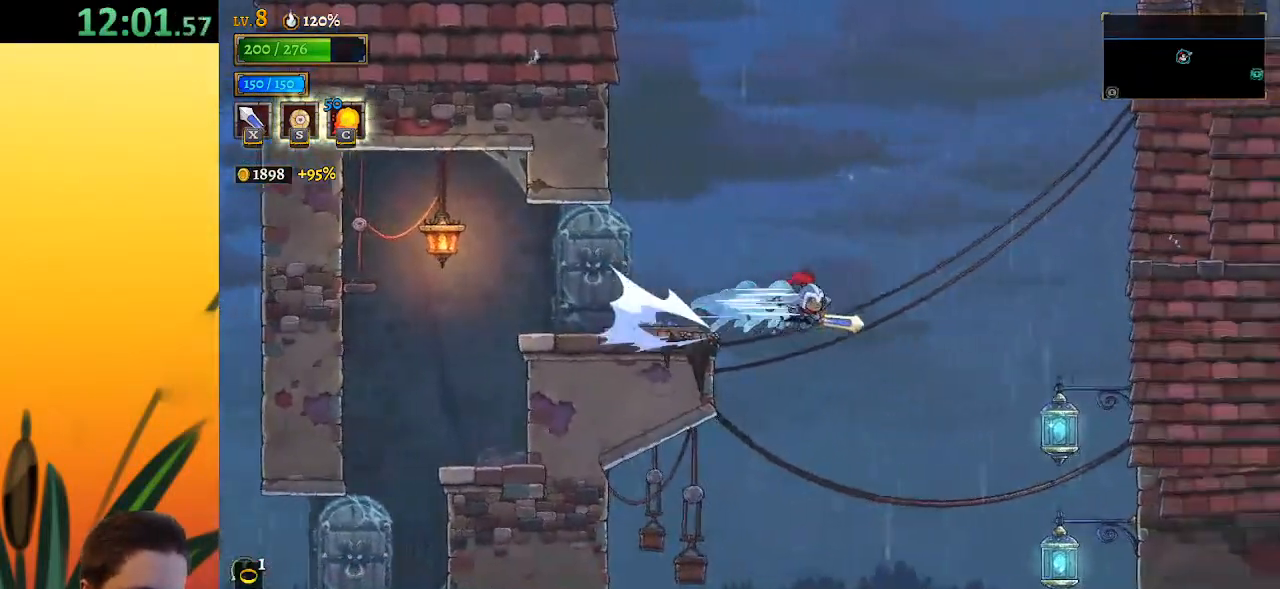
{"keys": ["right"], "events": []}
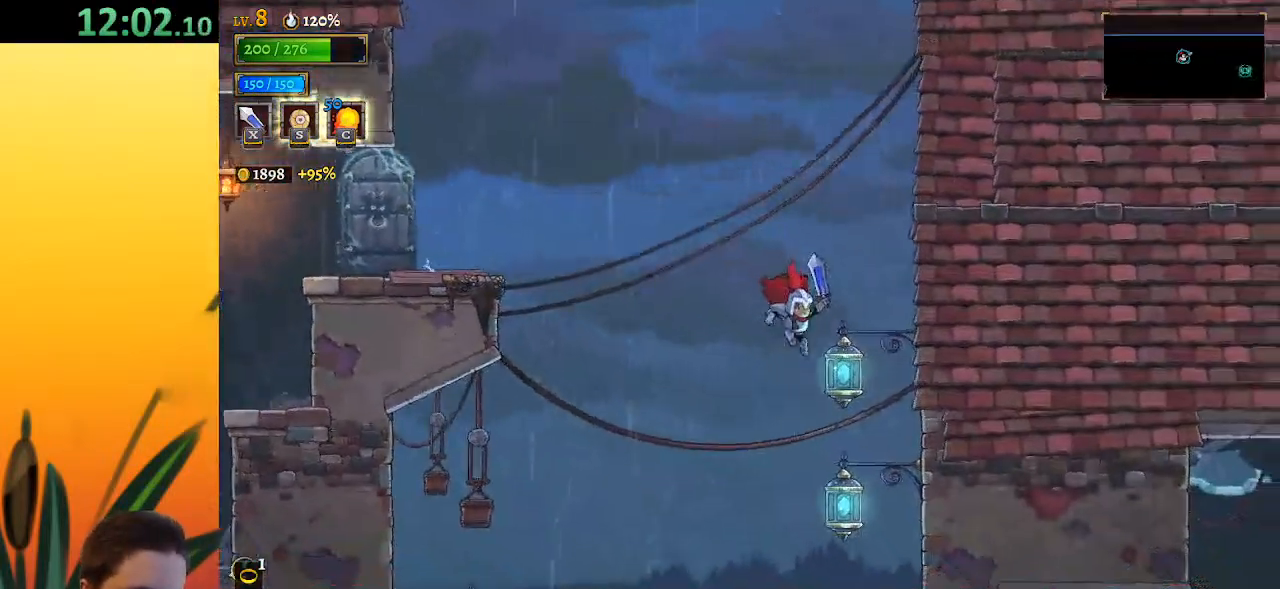
{"keys": ["right", "x"], "events": [[367, "x", "down"]]}
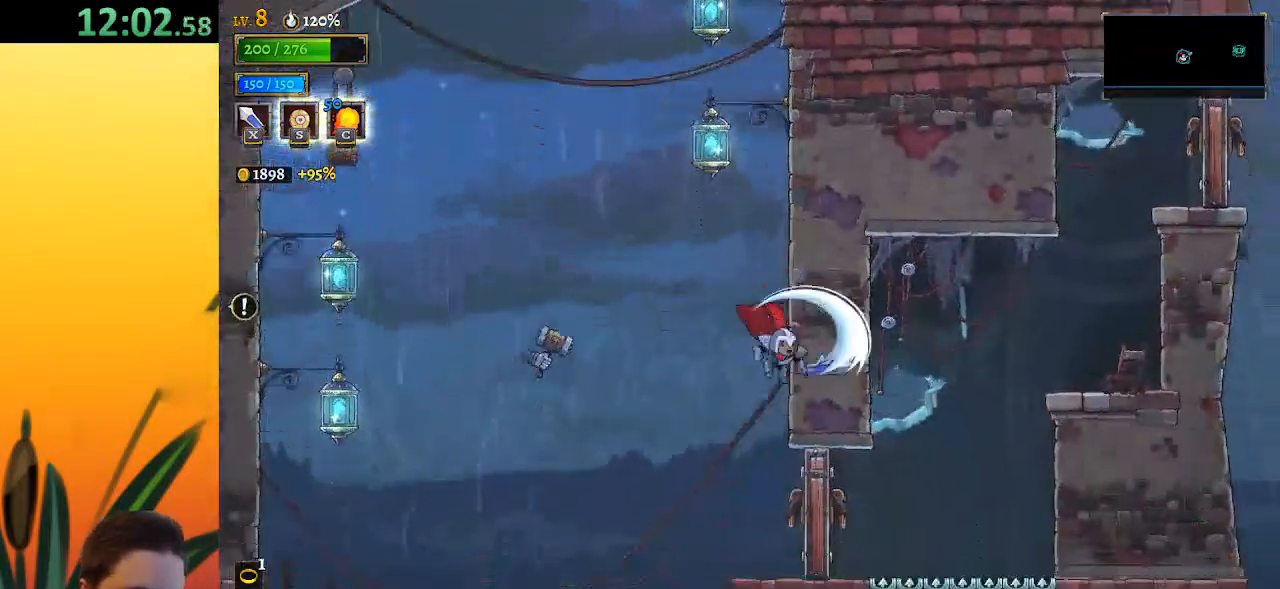
{"keys": ["right"], "events": [[50, "x", "up"]]}
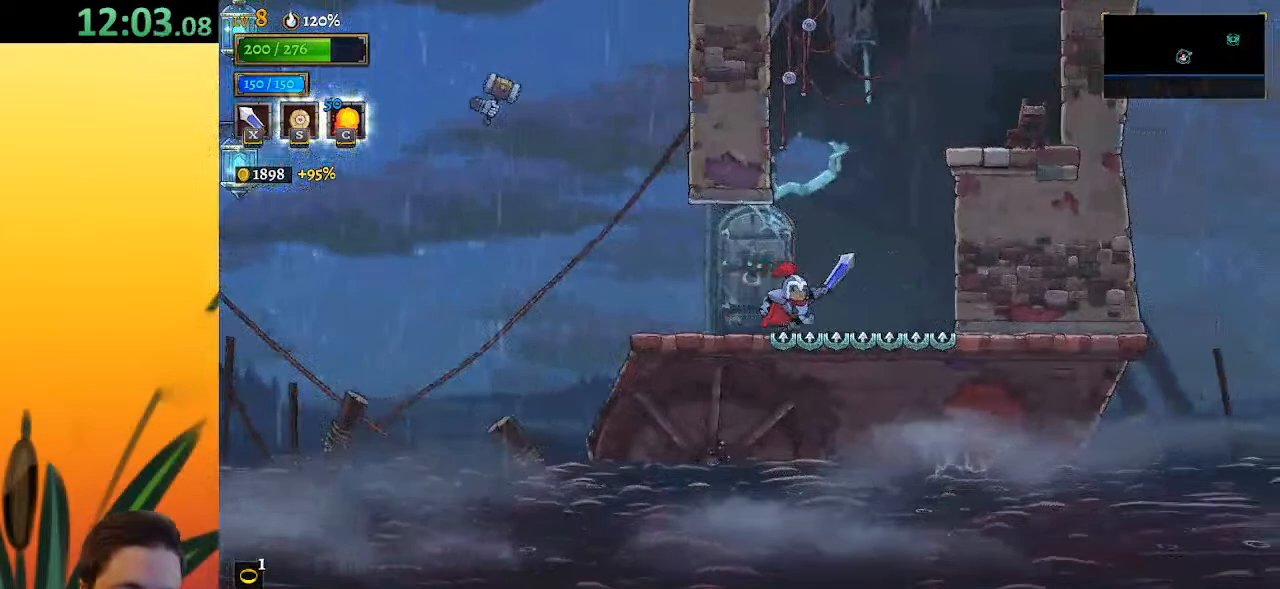
{"keys": ["right", "x", "z"], "events": [[17, "z", "down"], [117, "x", "down"]]}